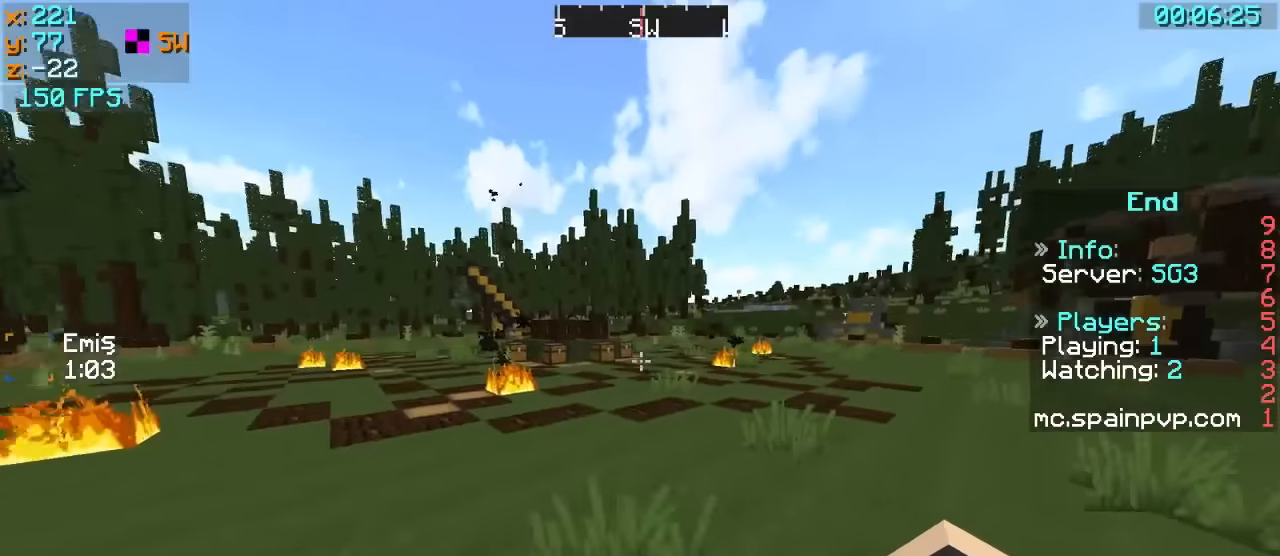
Gameplay with keyboard; each line is a JSON object with the keys held at the frame after it. "events" lists presses ("down") and releases ("up") of "a", "d", "s" and "w" between this image and that frame as [ms after this image, input, new state], when the widget could be followed in between. No other keys are recorded. Mouse input is not recorded.
{"keys": ["w"], "events": []}
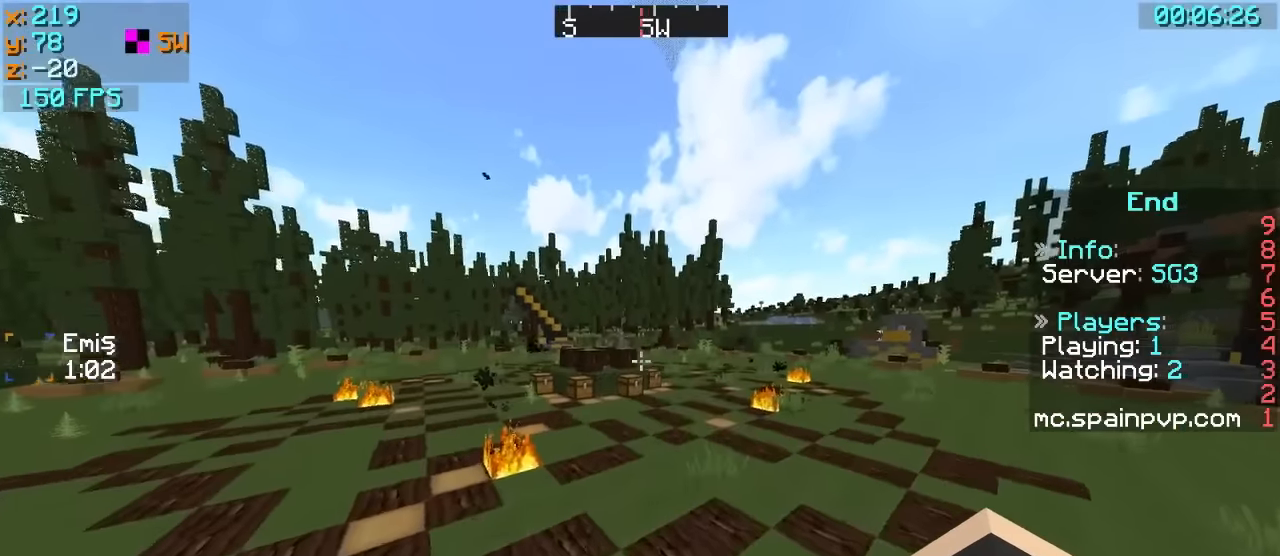
{"keys": ["a", "w"], "events": [[416, "a", "down"]]}
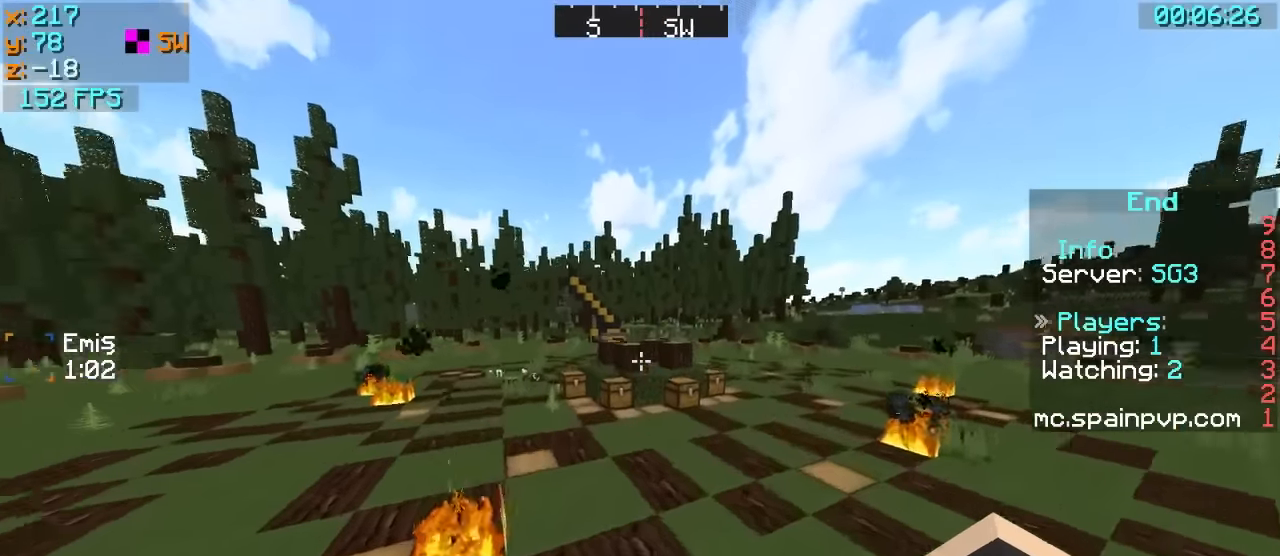
{"keys": ["w"], "events": [[16, "a", "up"]]}
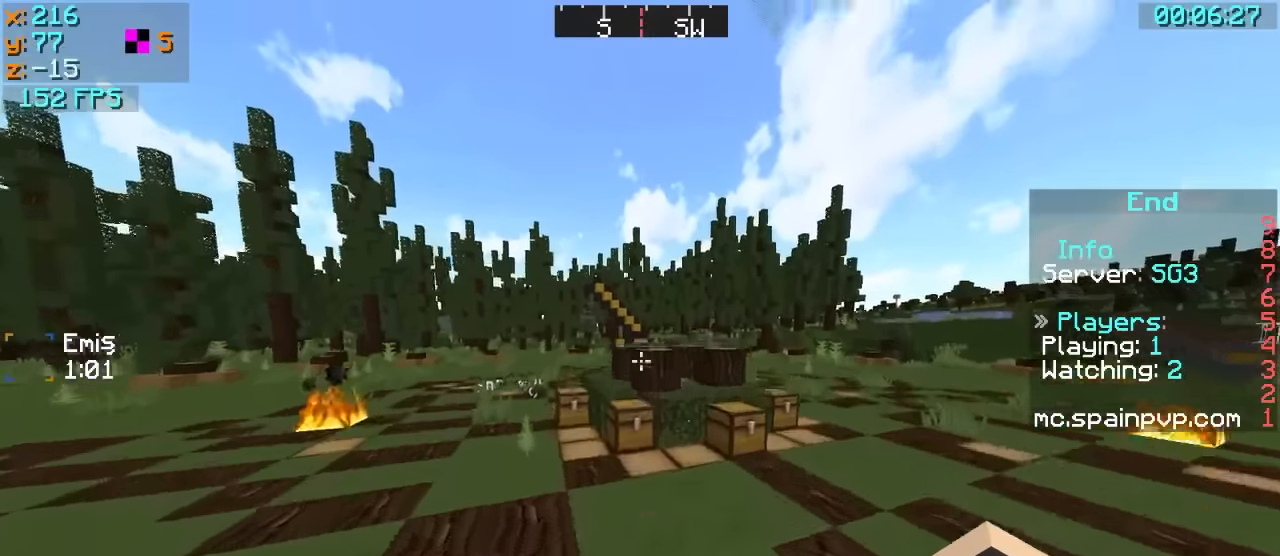
{"keys": ["w"], "events": [[16, "a", "down"], [116, "a", "up"]]}
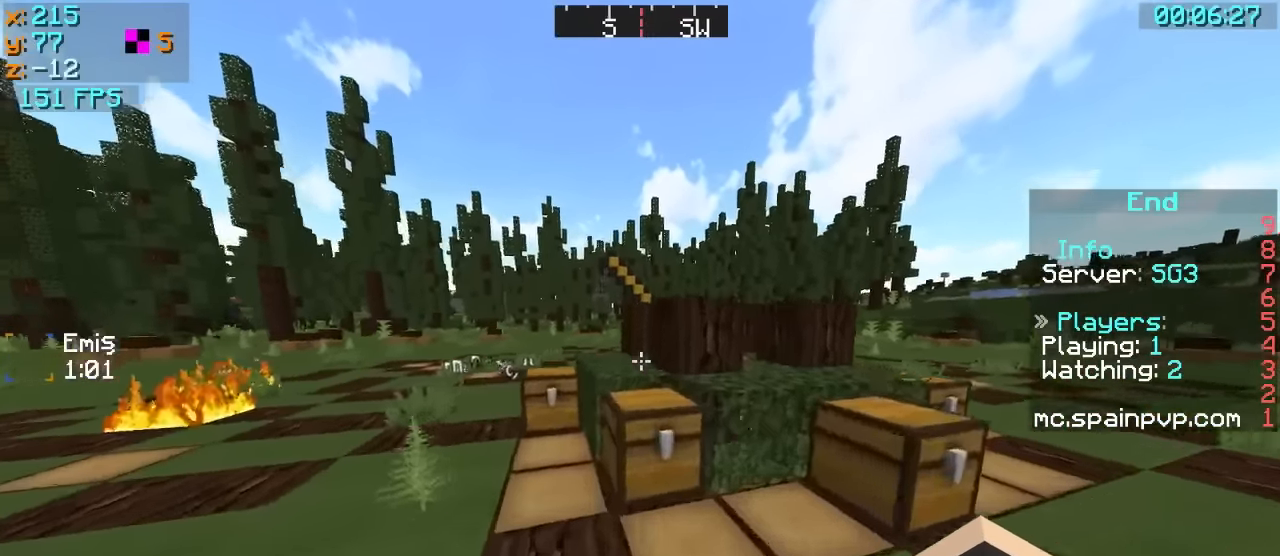
{"keys": ["a", "w"], "events": [[116, "a", "down"], [266, "a", "up"], [466, "a", "down"]]}
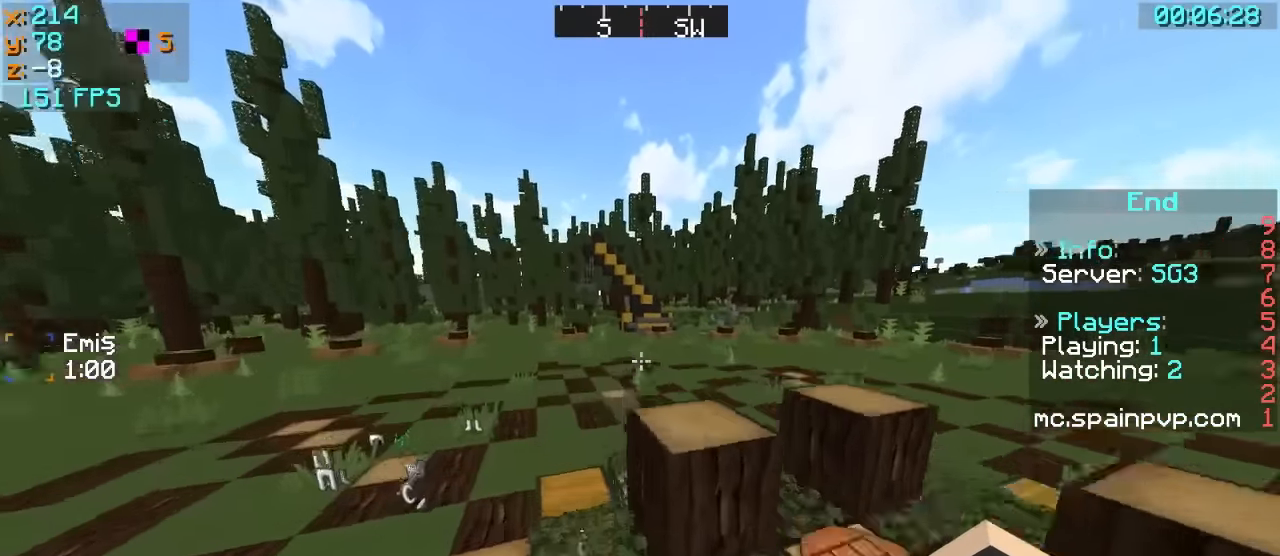
{"keys": ["w"], "events": [[16, "a", "up"], [66, "d", "down"], [416, "d", "up"]]}
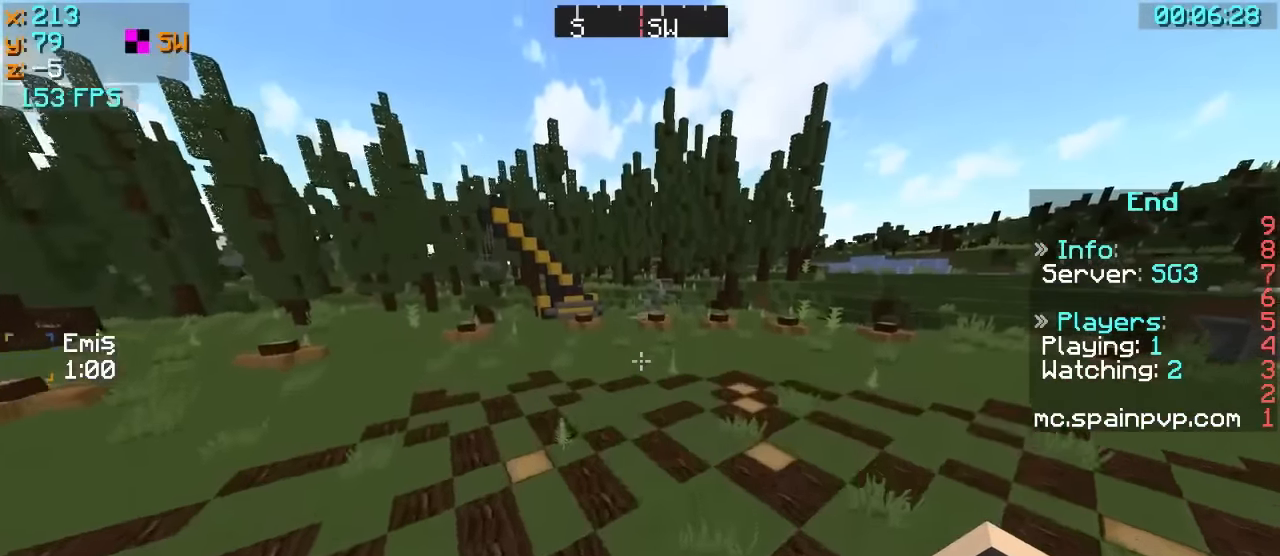
{"keys": ["d", "w"], "events": [[116, "d", "down"], [216, "d", "up"], [466, "d", "down"]]}
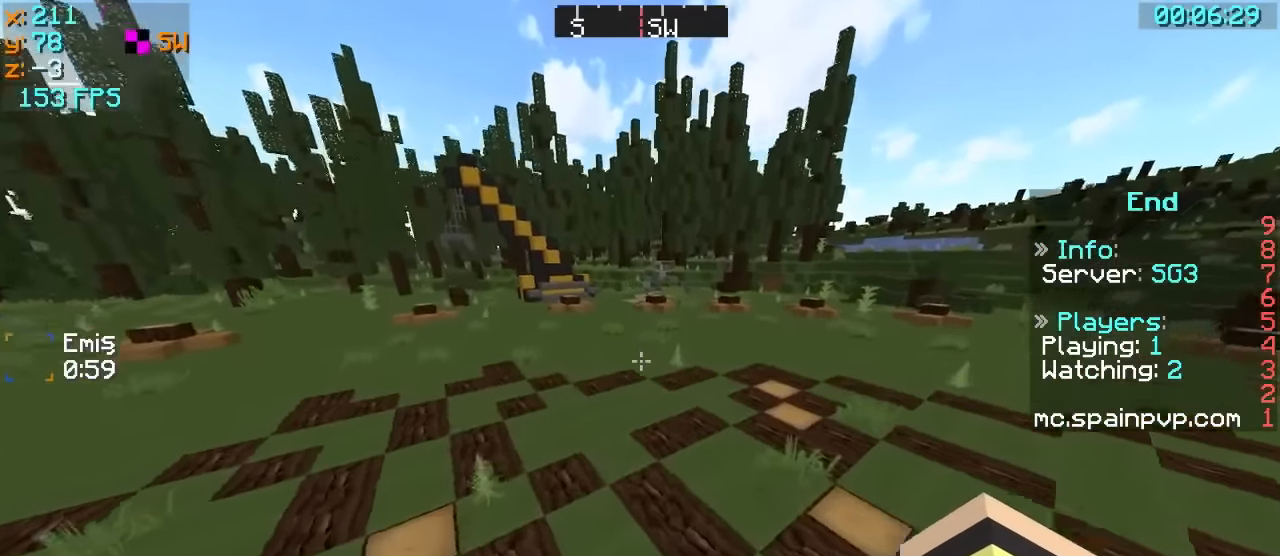
{"keys": ["w"], "events": [[316, "d", "up"]]}
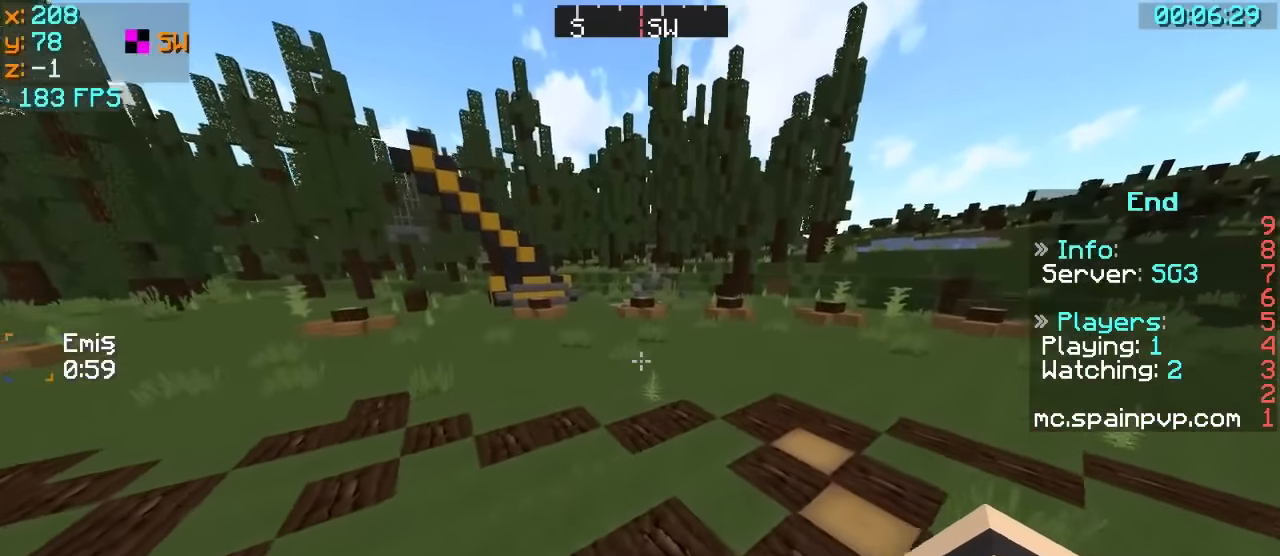
{"keys": ["w"], "events": []}
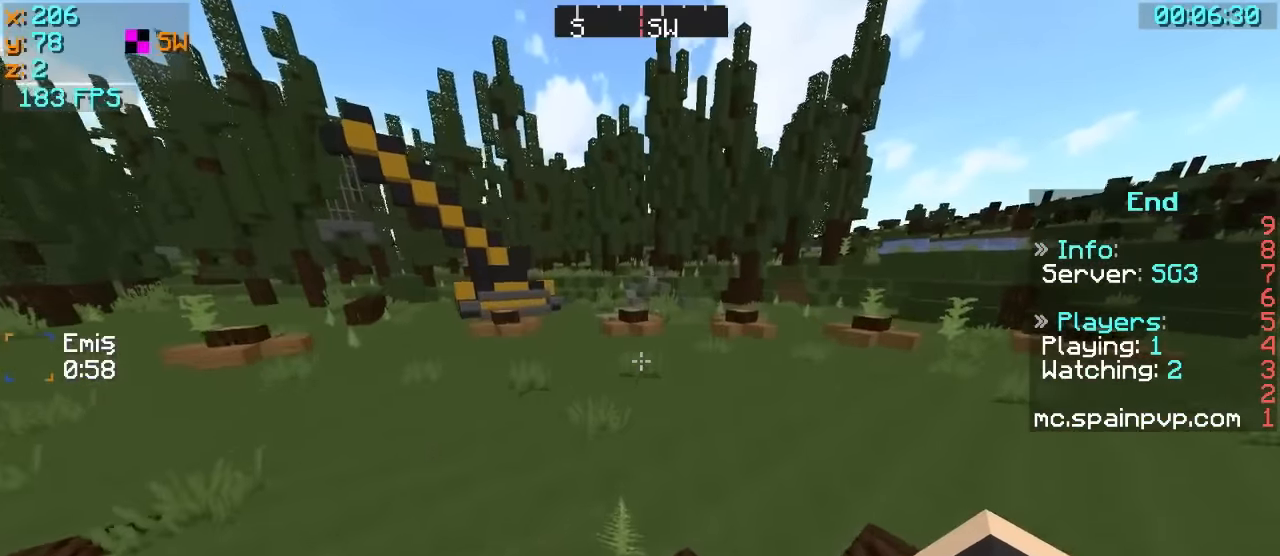
{"keys": ["w"], "events": []}
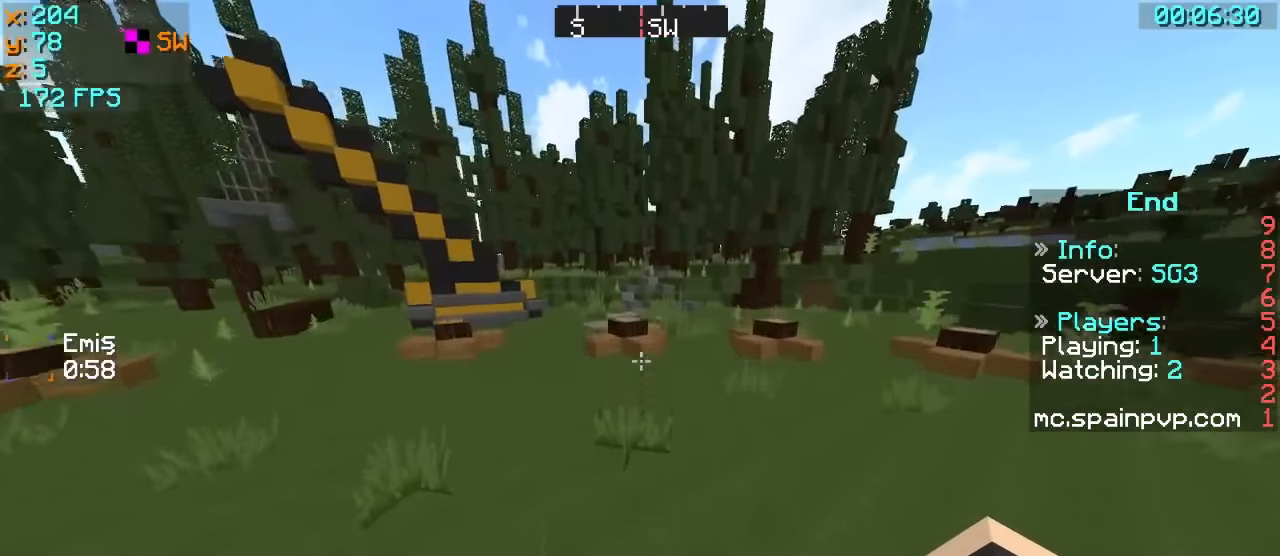
{"keys": ["w"], "events": []}
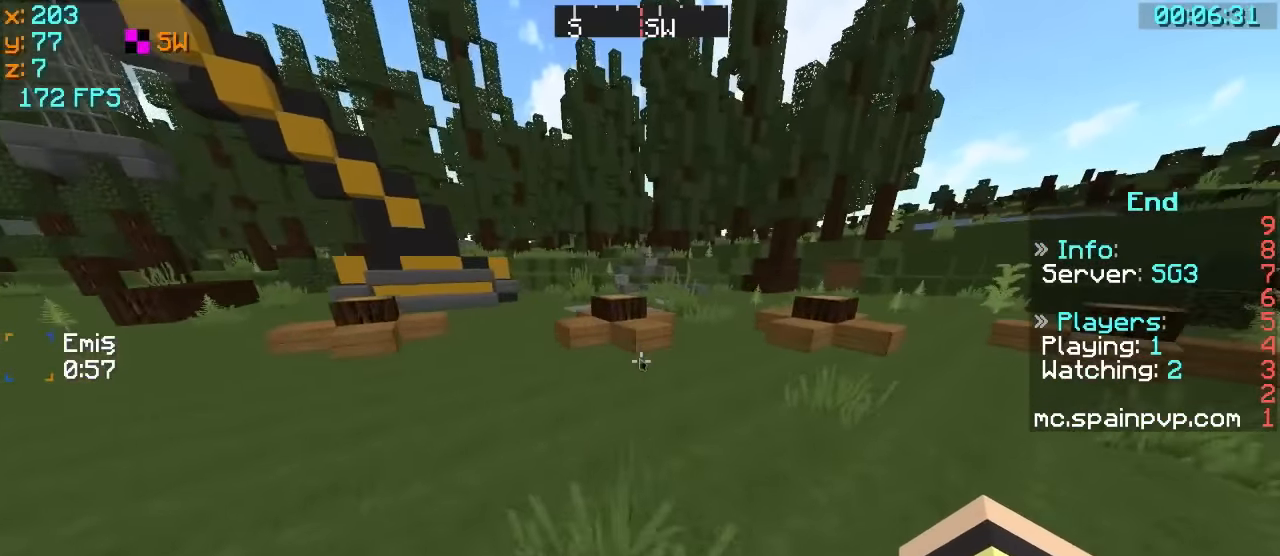
{"keys": []}
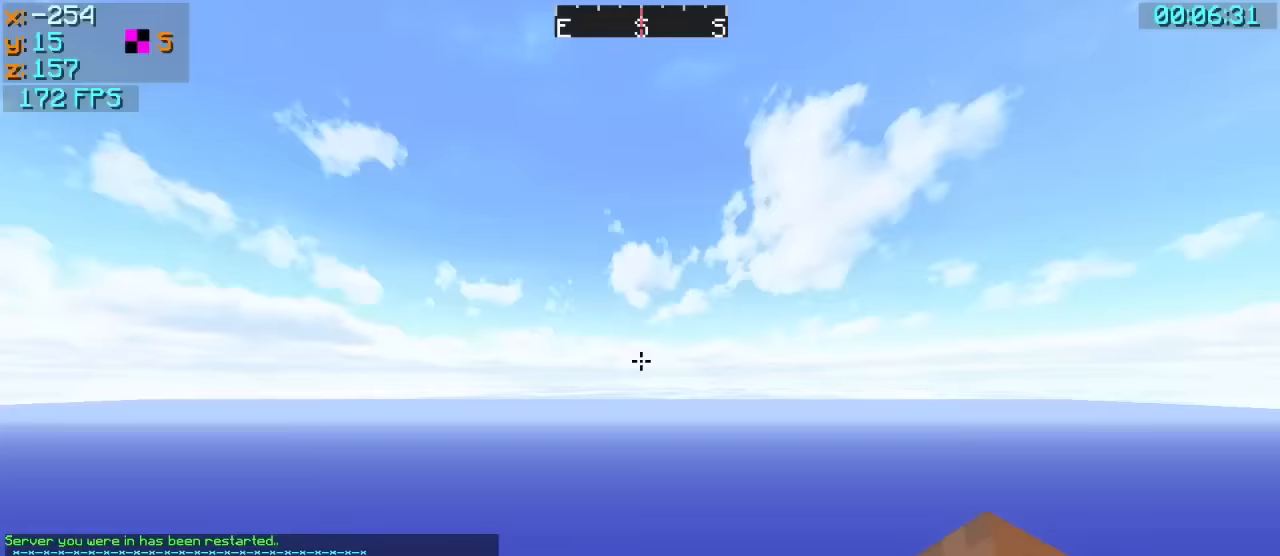
{"keys": ["w"], "events": [[450, "w", "down"]]}
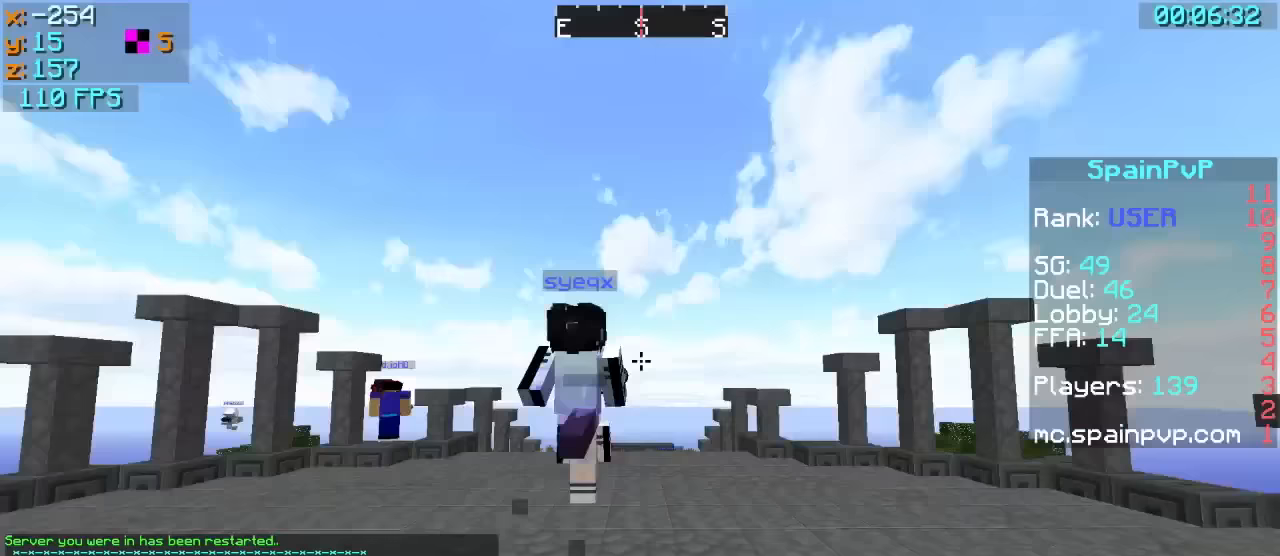
{"keys": ["w"], "events": []}
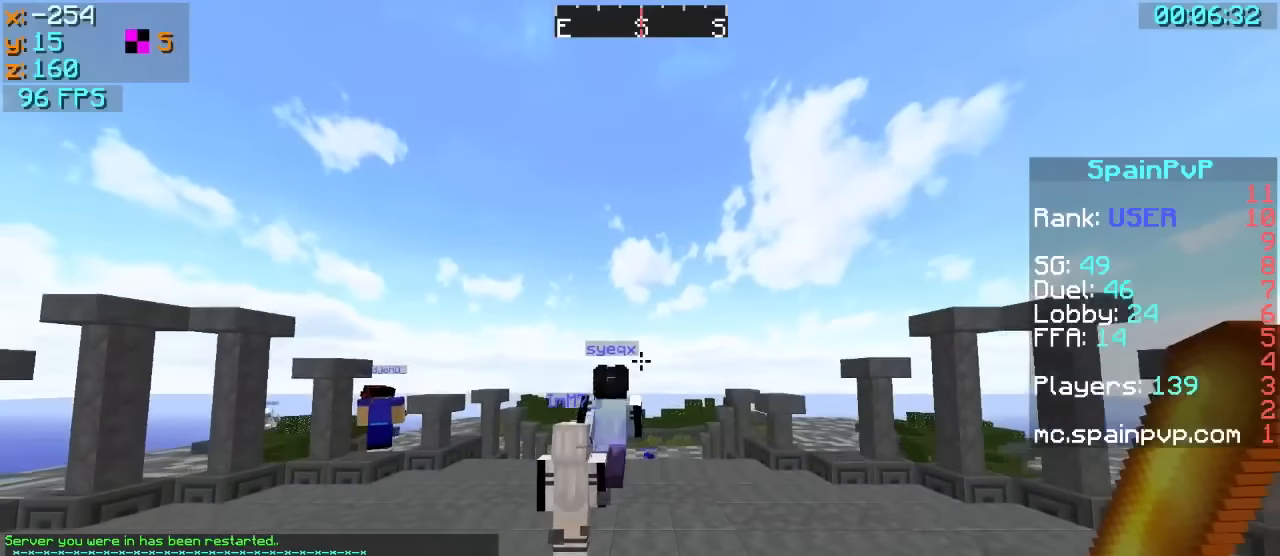
{"keys": ["a", "w"], "events": [[317, "a", "down"]]}
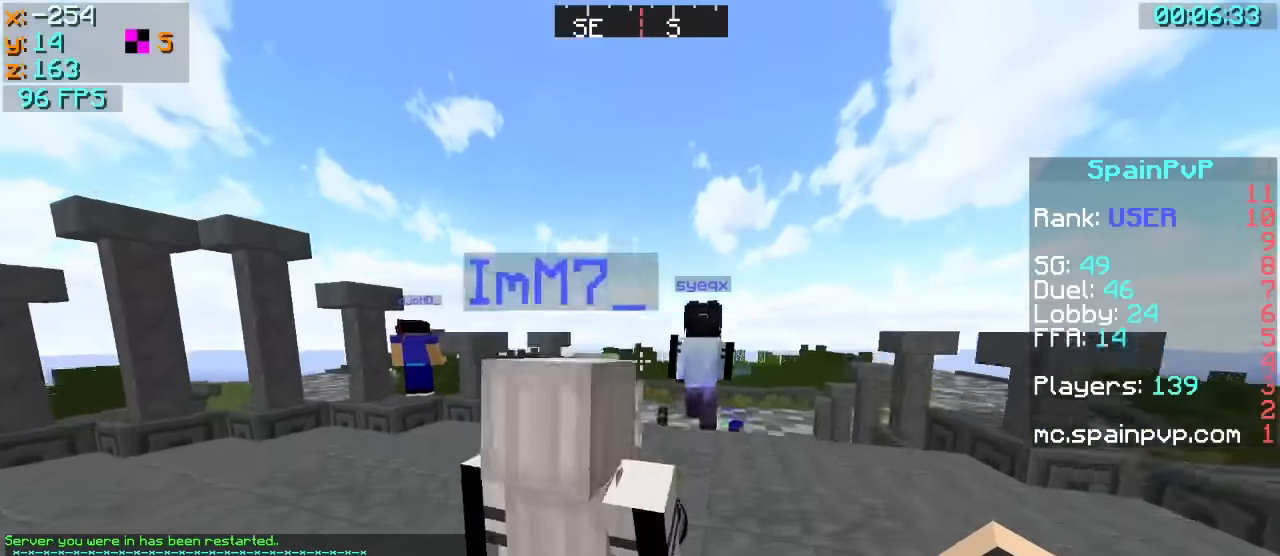
{"keys": ["w"], "events": [[367, "a", "up"]]}
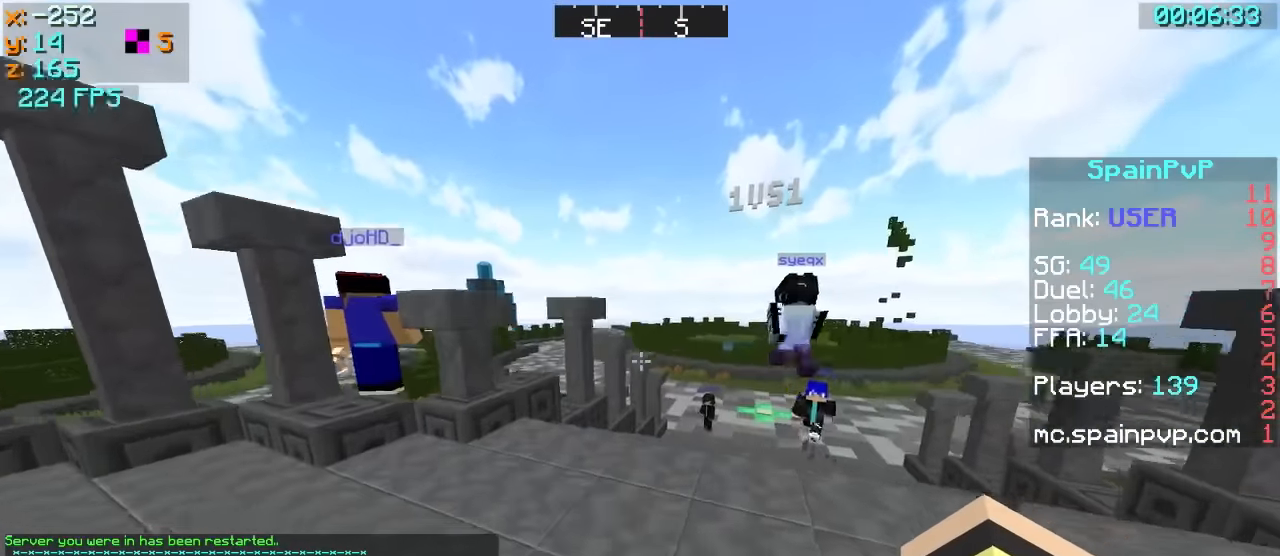
{"keys": ["w"], "events": [[267, "a", "down"], [317, "w", "up"], [467, "a", "up"], [467, "w", "down"]]}
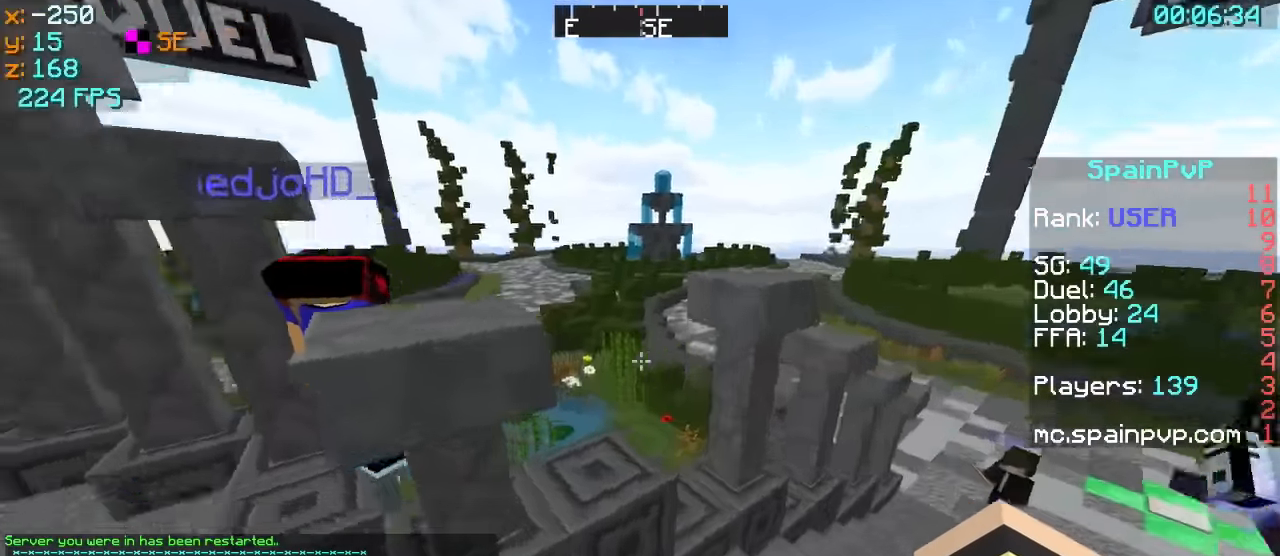
{"keys": ["w"], "events": []}
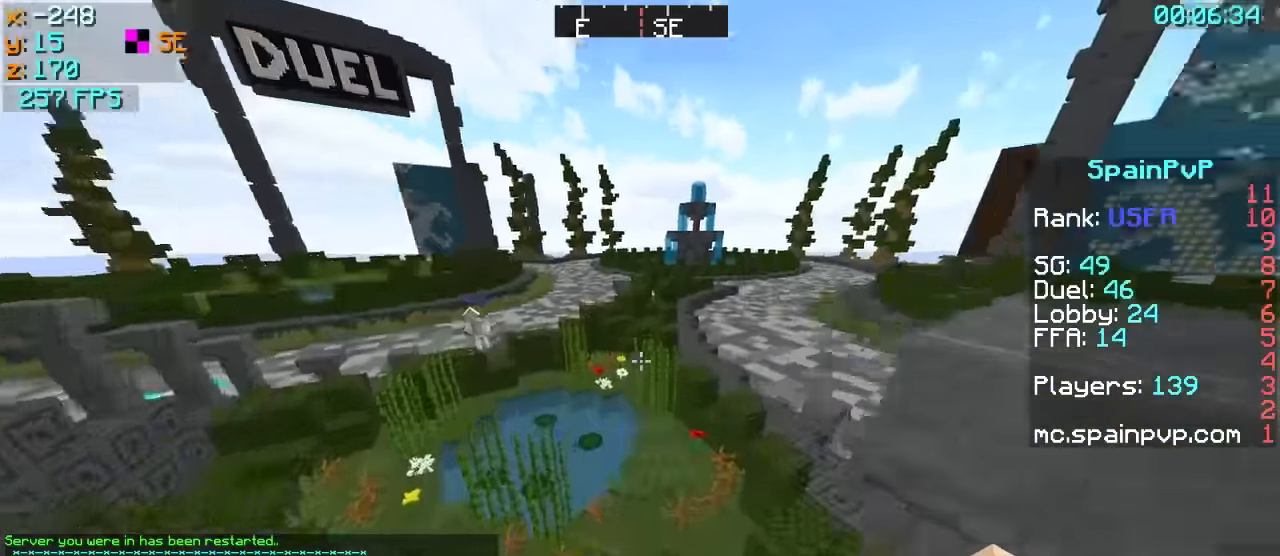
{"keys": ["w"], "events": []}
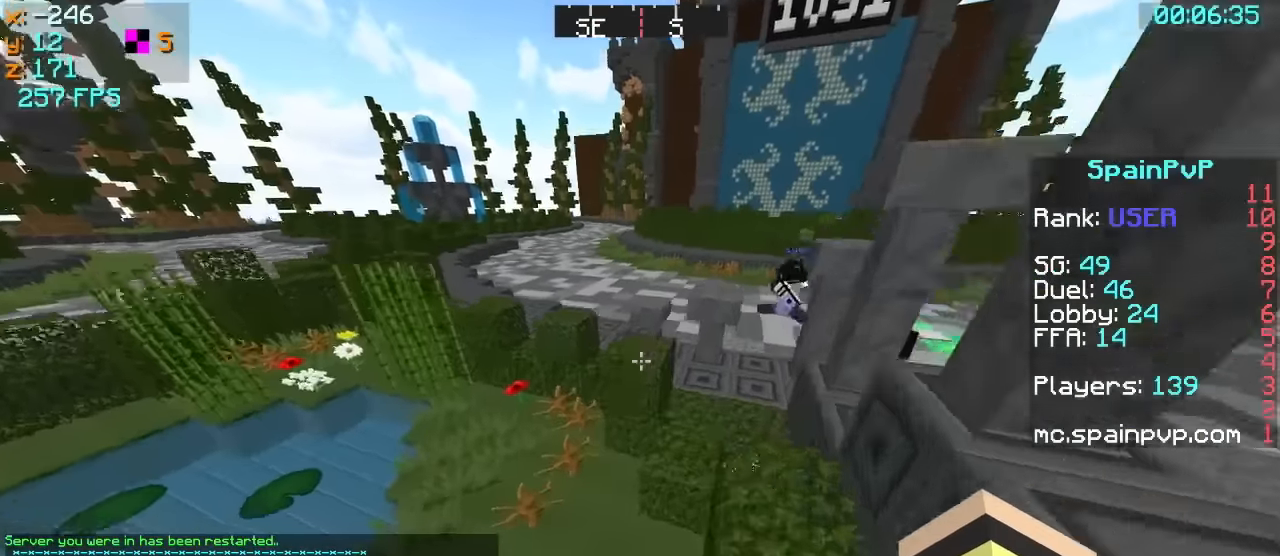
{"keys": ["w"], "events": []}
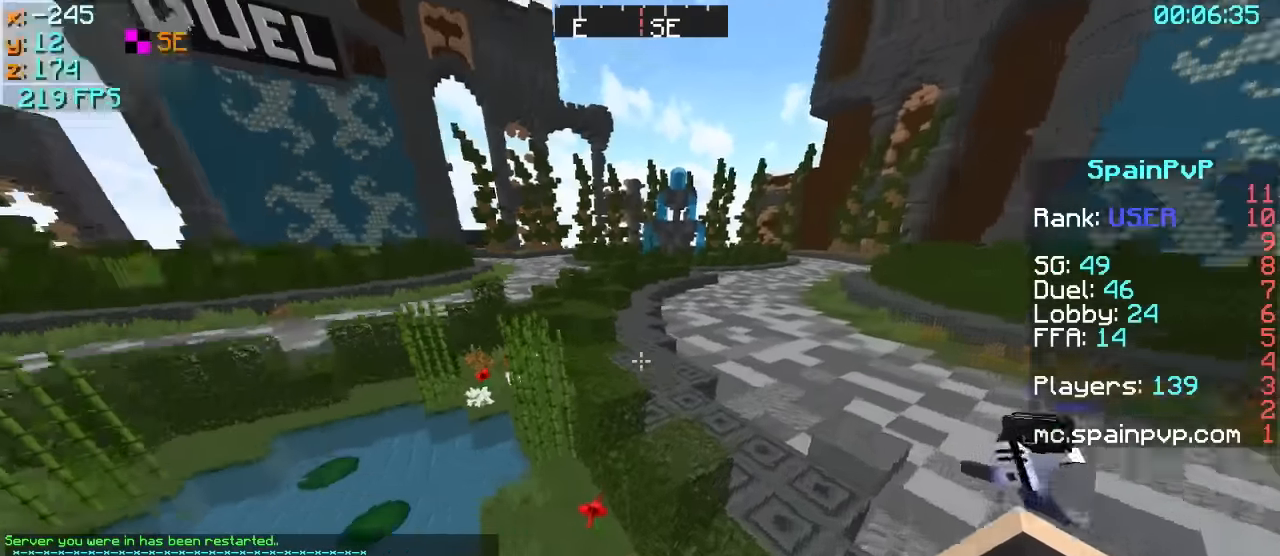
{"keys": ["a", "w"], "events": [[66, "a", "down"], [166, "a", "up"], [316, "a", "down"]]}
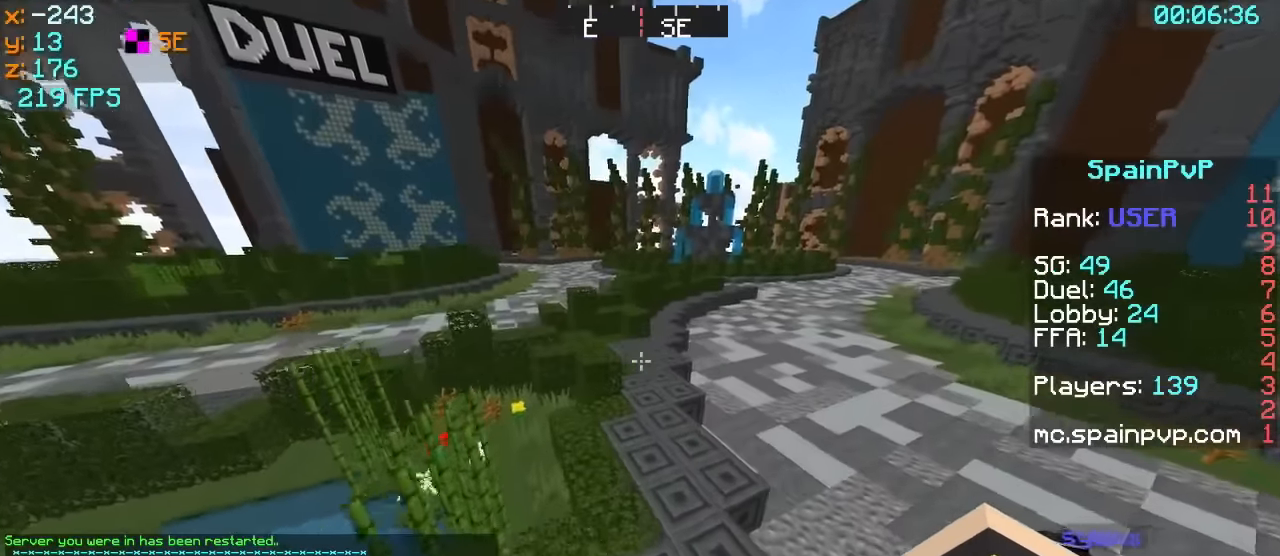
{"keys": [], "events": [[166, "a", "up"], [416, "w", "up"]]}
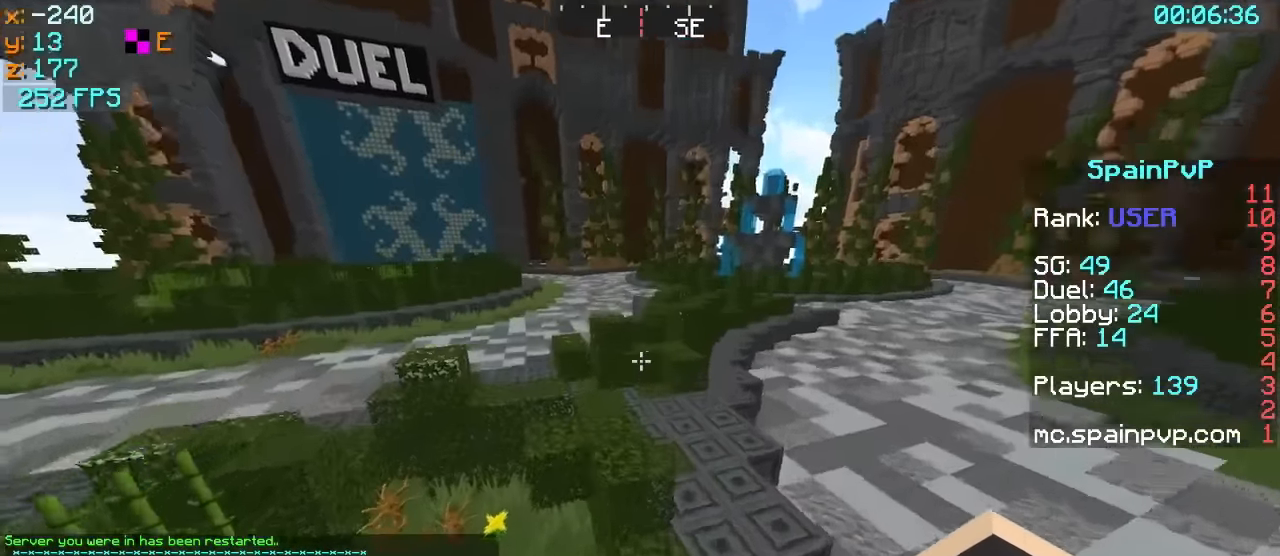
{"keys": ["w"], "events": [[16, "s", "down"], [66, "a", "down"], [116, "s", "up"], [216, "w", "down"], [266, "a", "up"]]}